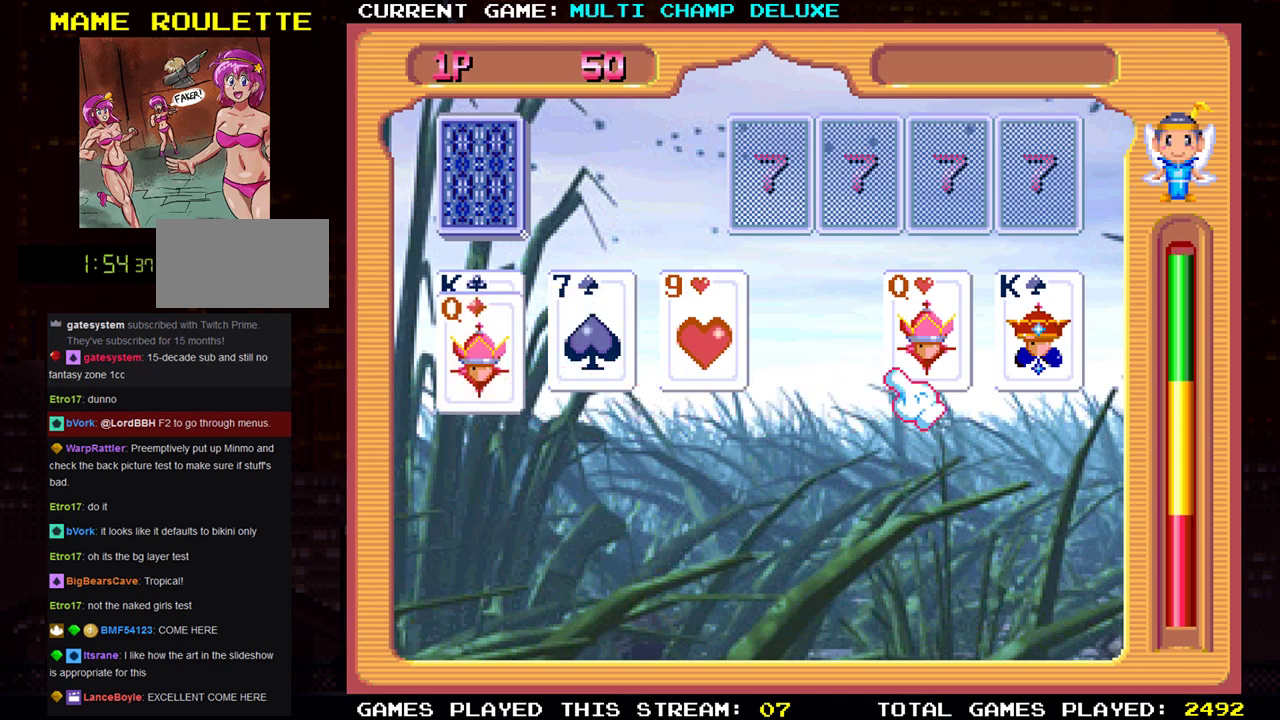
Gameplay with a controller (arcade stick); each line is a JSON object with the inputs held at the frame after it. "events" lists button and stick changes between this image and that frame as [ms after this image, input, new state], when the widget could be followed in between. Not read: L3 R3.
{"buttons": [], "left_stick": "center", "events": [[83, "left_stick", "center"], [150, "SQUARE", "down"], [233, "SQUARE", "up"], [300, "left_stick", "right"], [417, "left_stick", "center"]]}
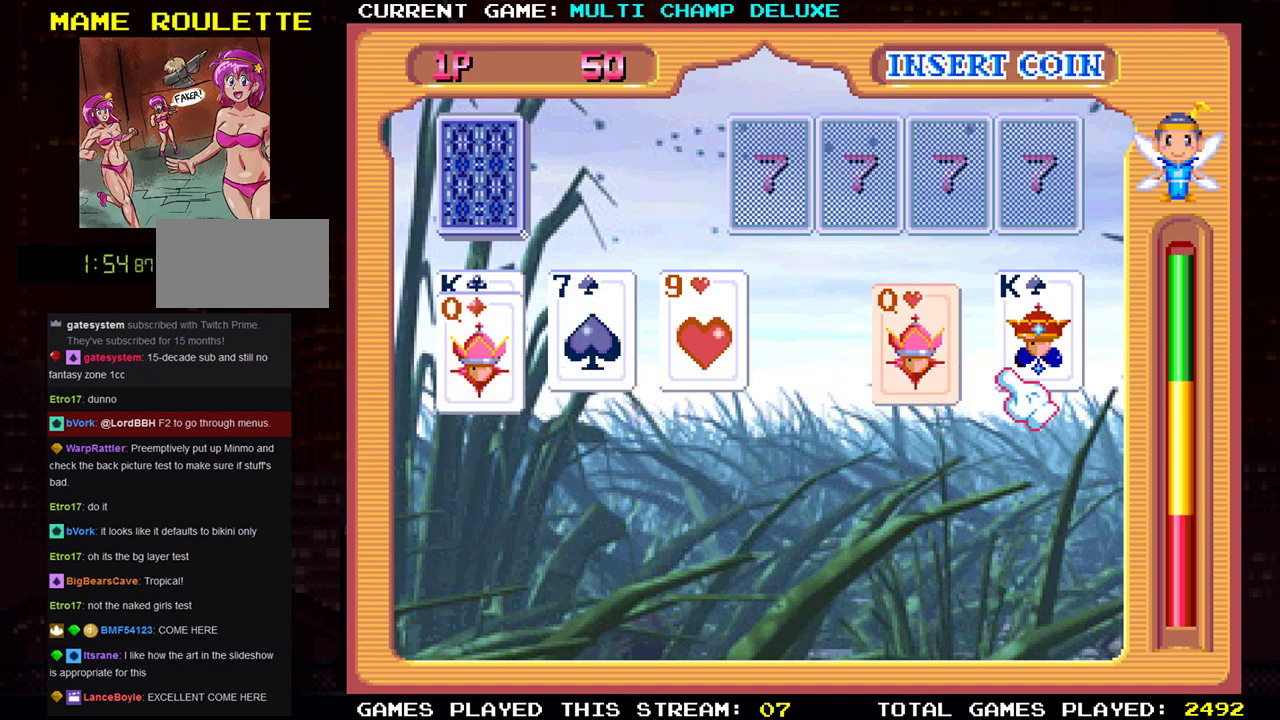
{"buttons": [], "left_stick": "center", "events": [[250, "left_stick", "right"], [317, "left_stick", "center"], [367, "SQUARE", "down"], [451, "SQUARE", "up"]]}
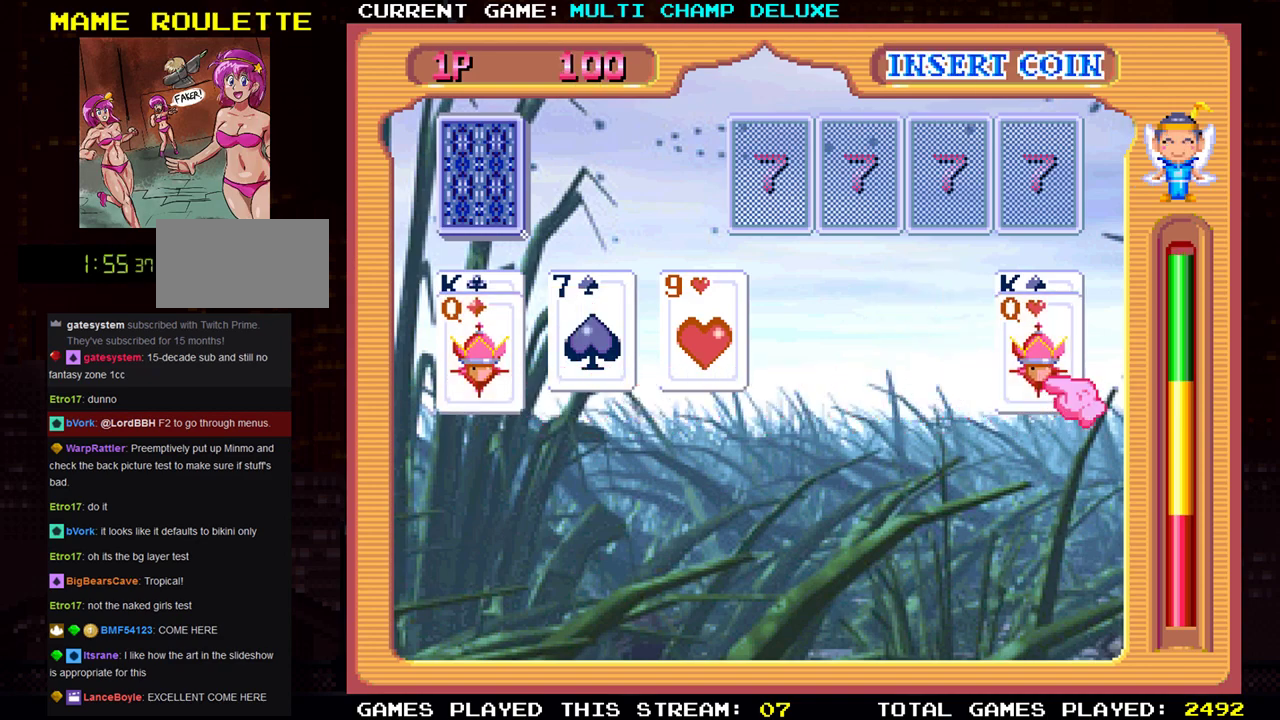
{"buttons": [], "left_stick": "left", "events": [[100, "left_stick", "left"]]}
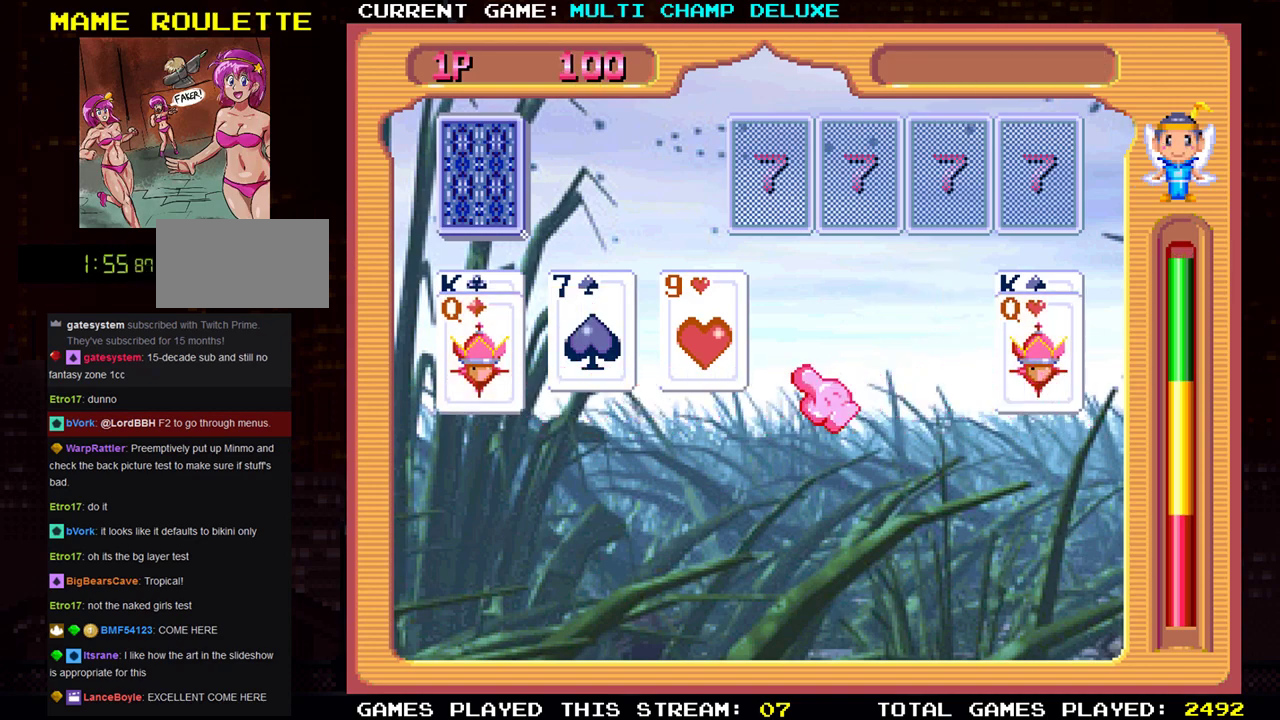
{"buttons": [], "left_stick": "up", "events": [[334, "left_stick", "center"], [384, "left_stick", "up"]]}
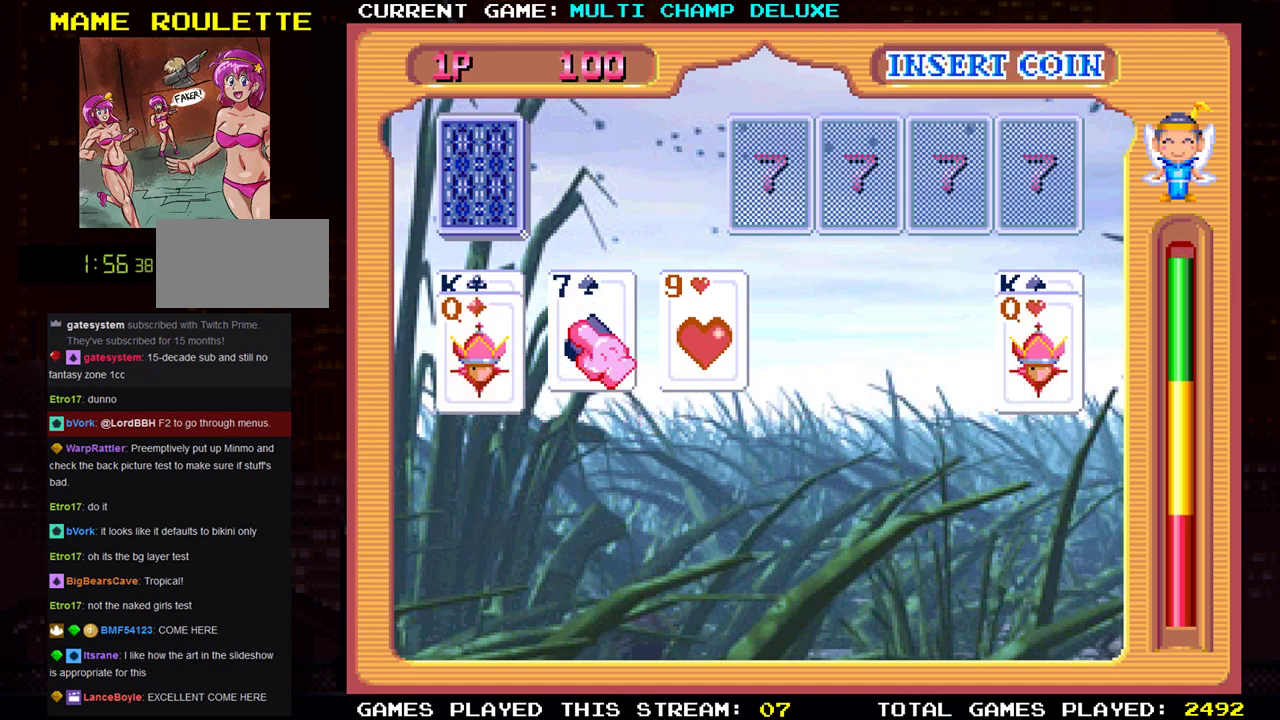
{"buttons": [], "left_stick": "left", "events": [[217, "left_stick", "center"], [350, "left_stick", "left"]]}
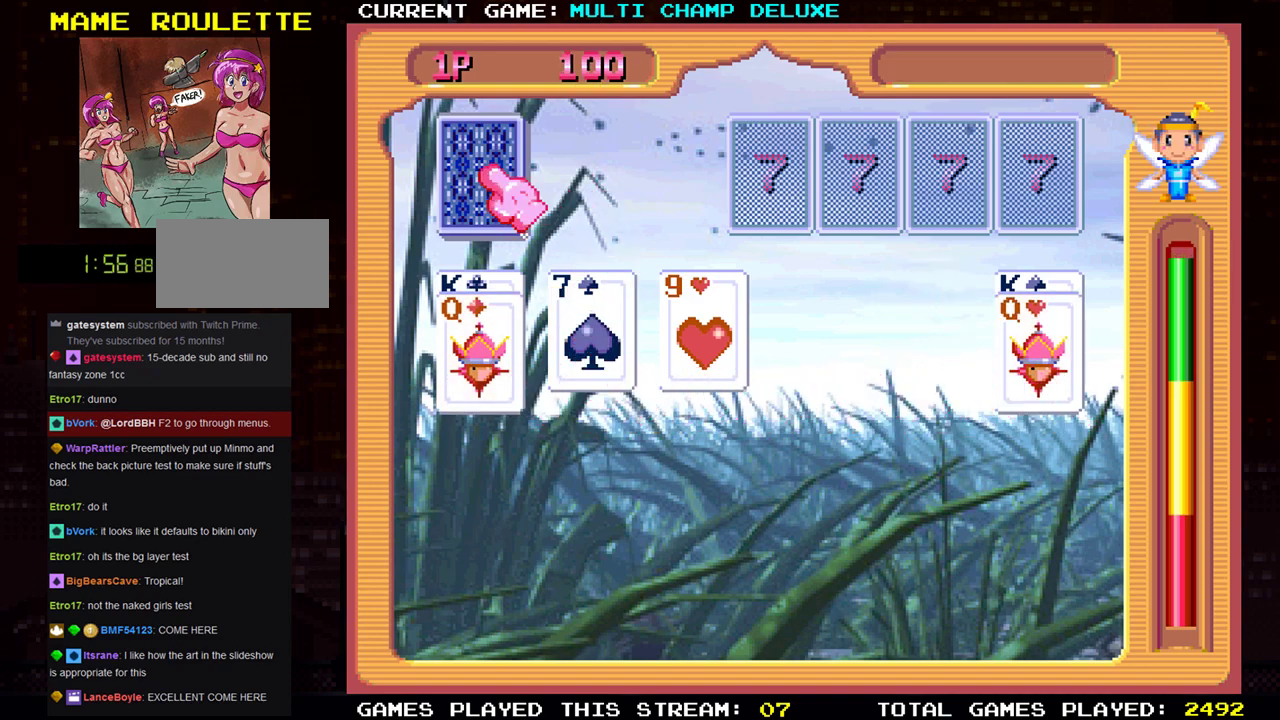
{"buttons": [], "left_stick": "center", "events": [[17, "left_stick", "center"], [167, "SQUARE", "down"], [250, "SQUARE", "up"]]}
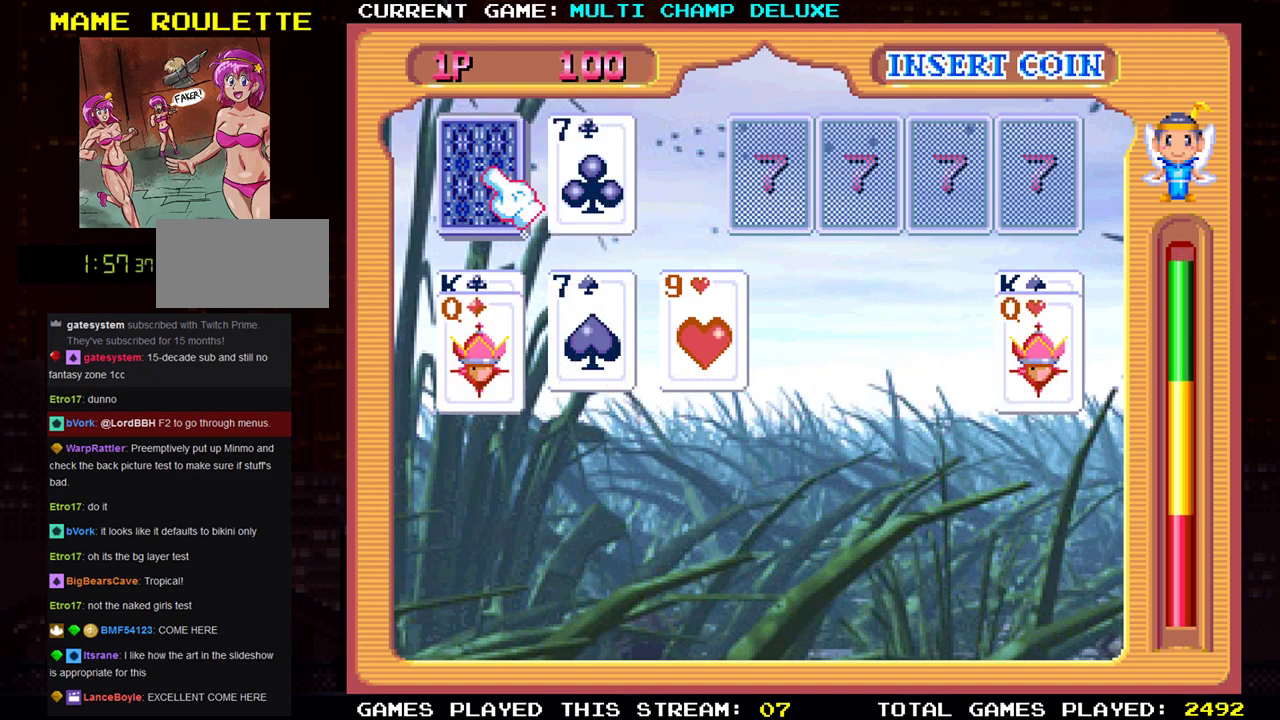
{"buttons": [], "left_stick": "center", "events": [[167, "left_stick", "right"], [300, "left_stick", "center"]]}
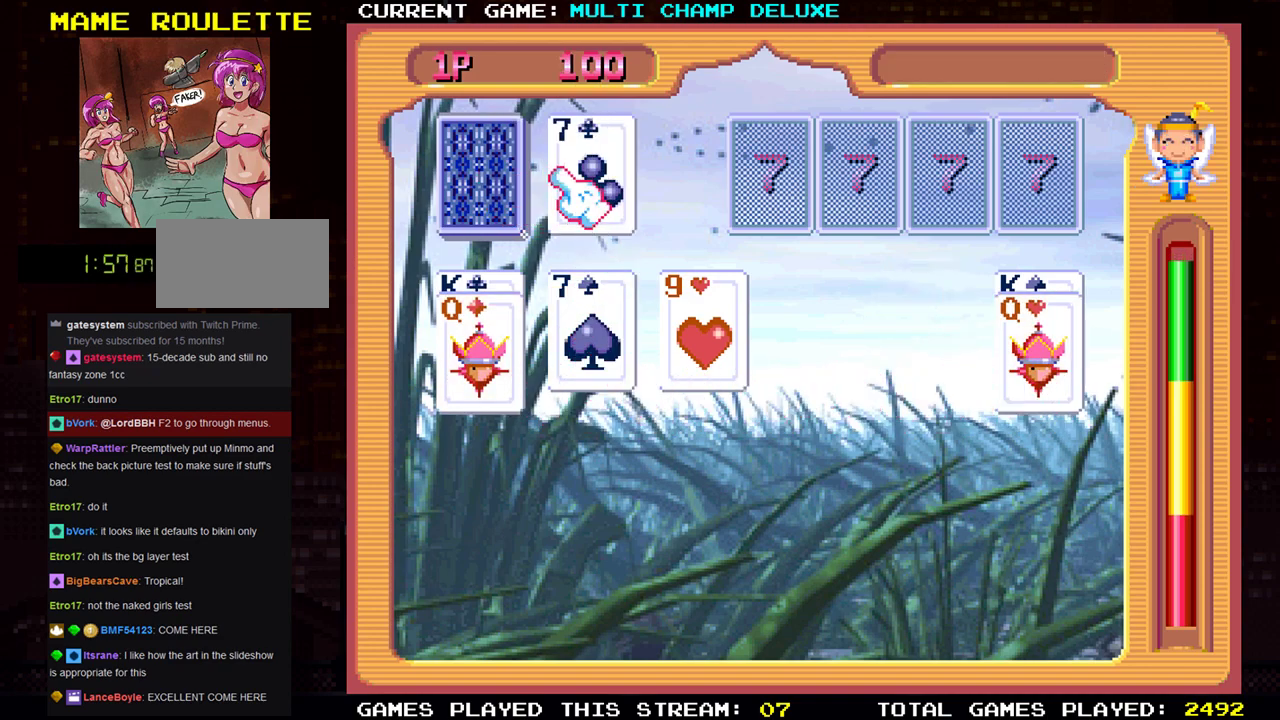
{"buttons": [], "left_stick": "center", "events": [[50, "left_stick", "left"], [183, "left_stick", "center"], [266, "SQUARE", "down"], [383, "SQUARE", "up"]]}
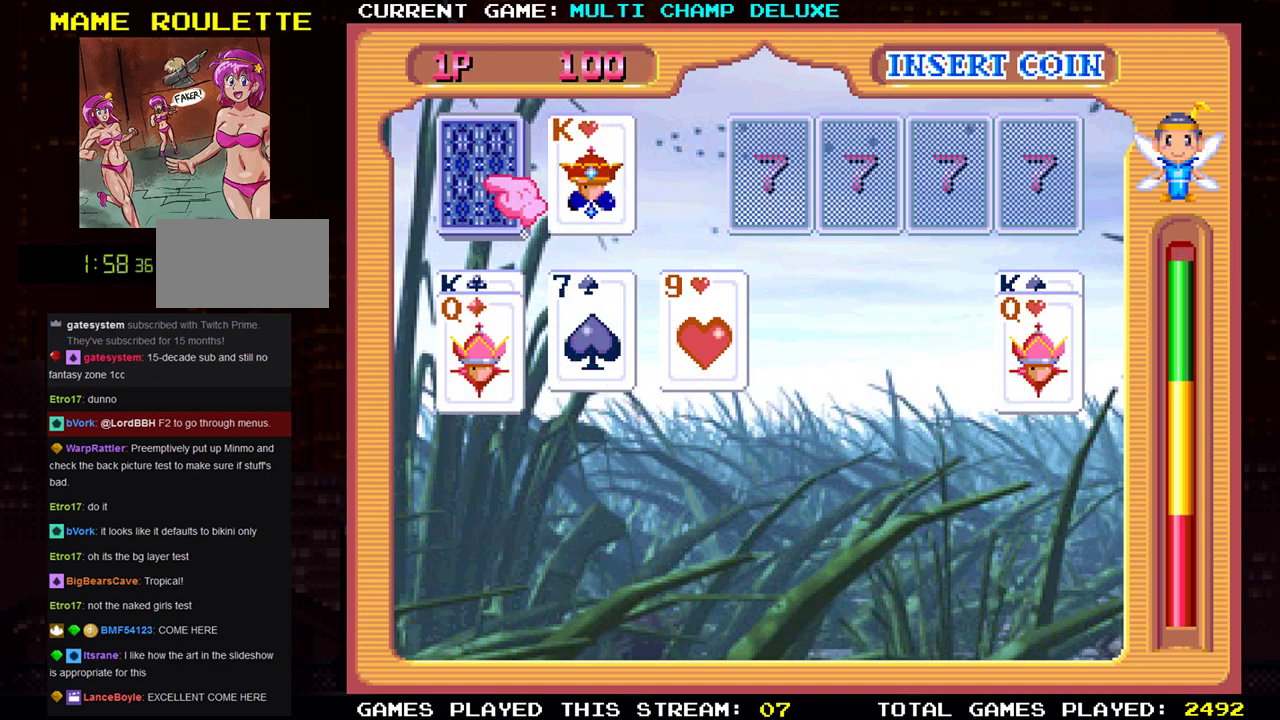
{"buttons": [], "left_stick": "center", "events": [[267, "left_stick", "right"], [417, "left_stick", "center"]]}
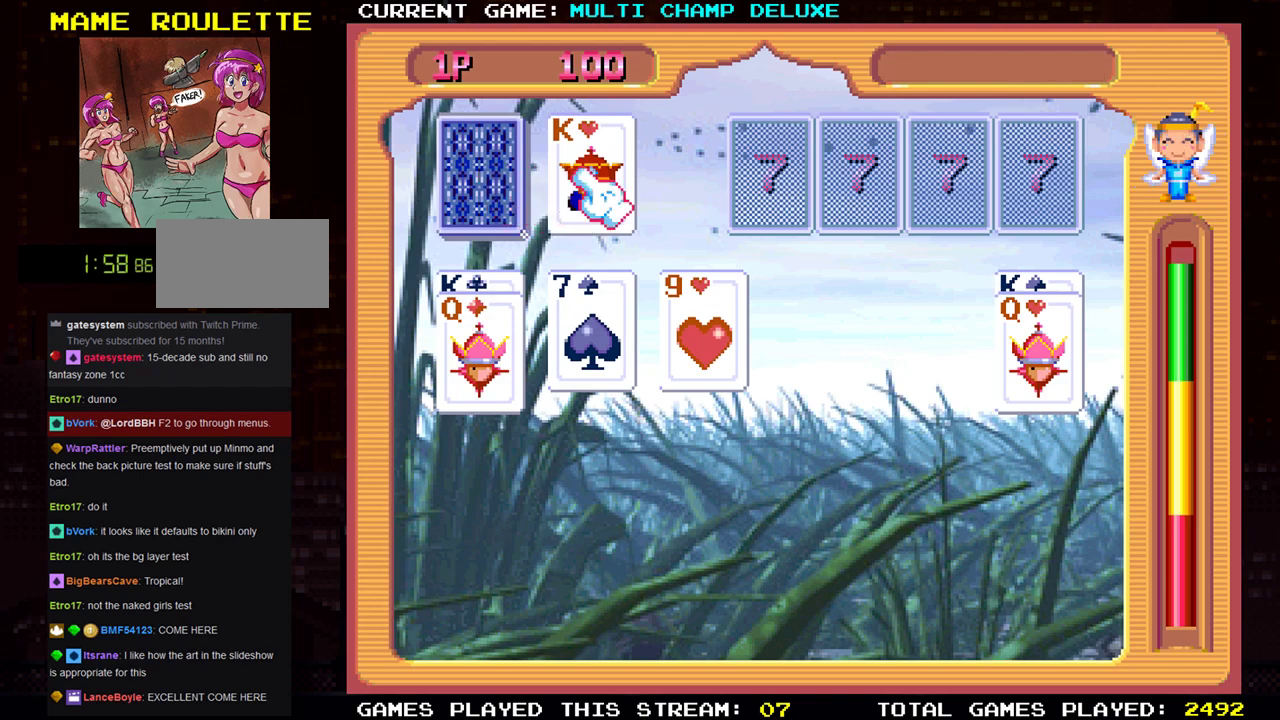
{"buttons": [], "left_stick": "down-right", "events": [[133, "SQUARE", "down"], [216, "SQUARE", "up"], [250, "left_stick", "down"], [317, "left_stick", "down-right"]]}
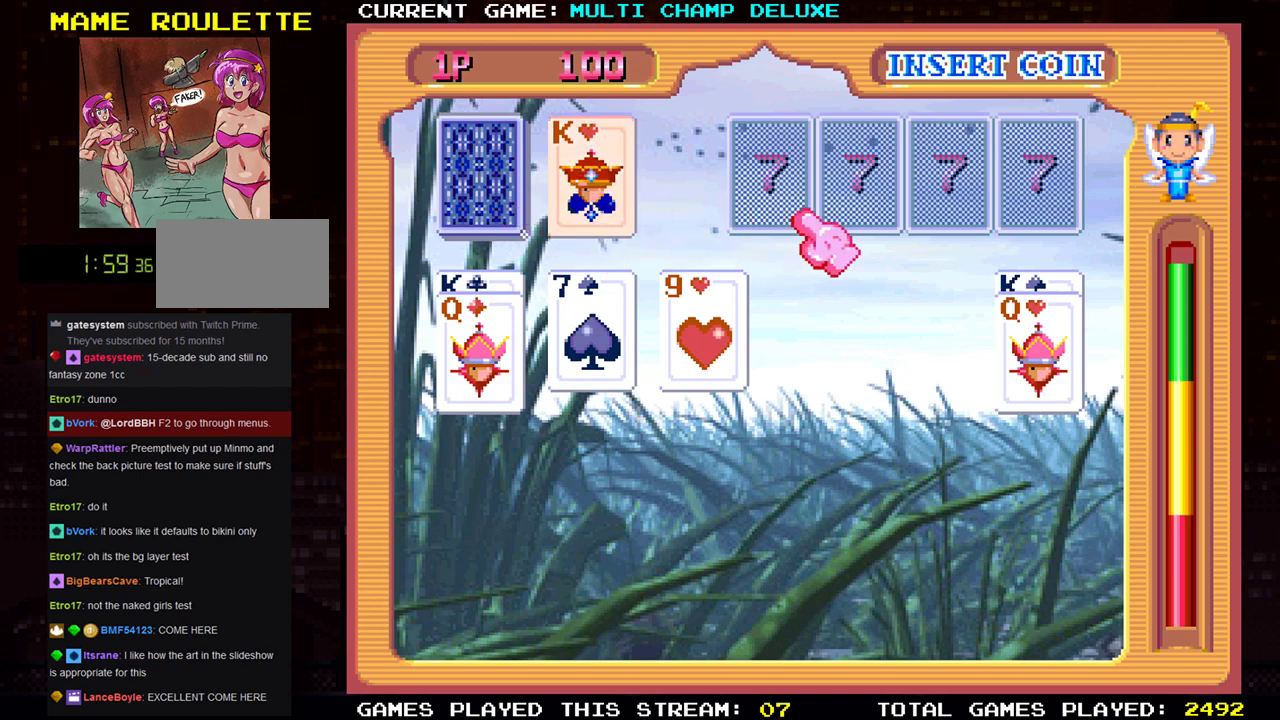
{"buttons": [], "left_stick": "left", "events": [[17, "left_stick", "right"], [184, "left_stick", "center"], [284, "left_stick", "down"], [450, "left_stick", "left"]]}
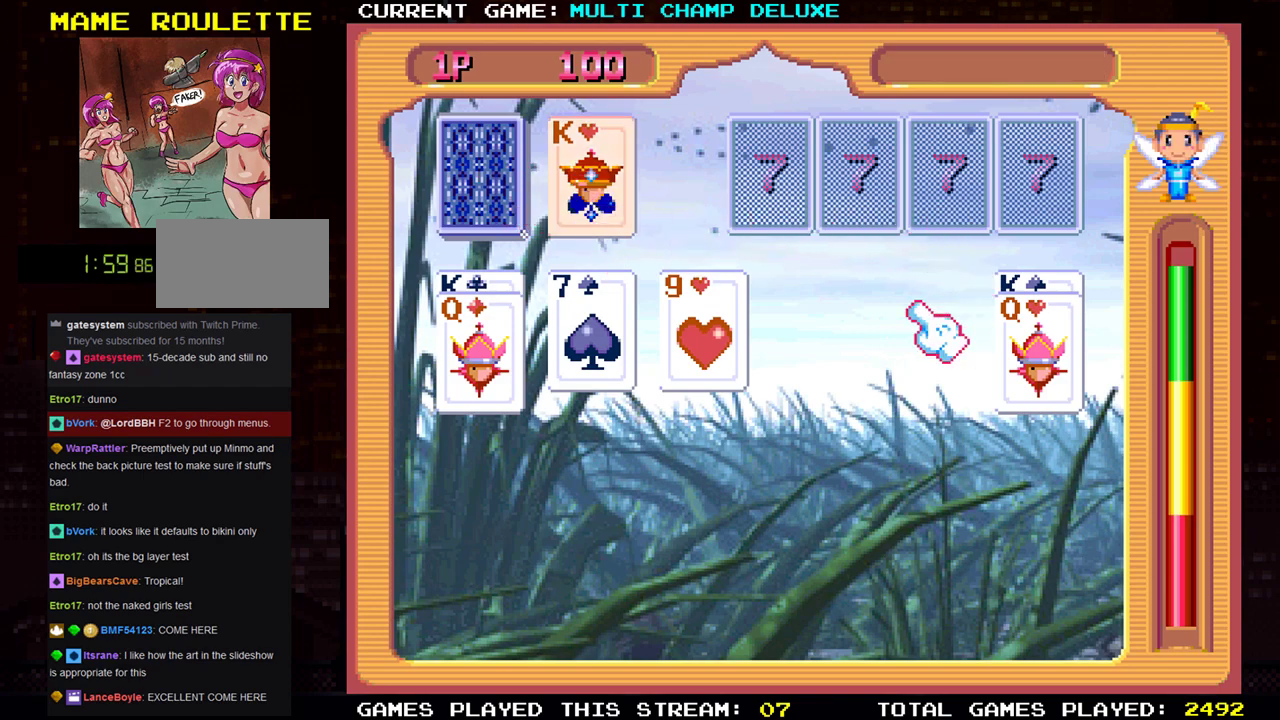
{"buttons": [], "left_stick": "center", "events": [[100, "left_stick", "center"], [250, "left_stick", "left"], [333, "left_stick", "center"]]}
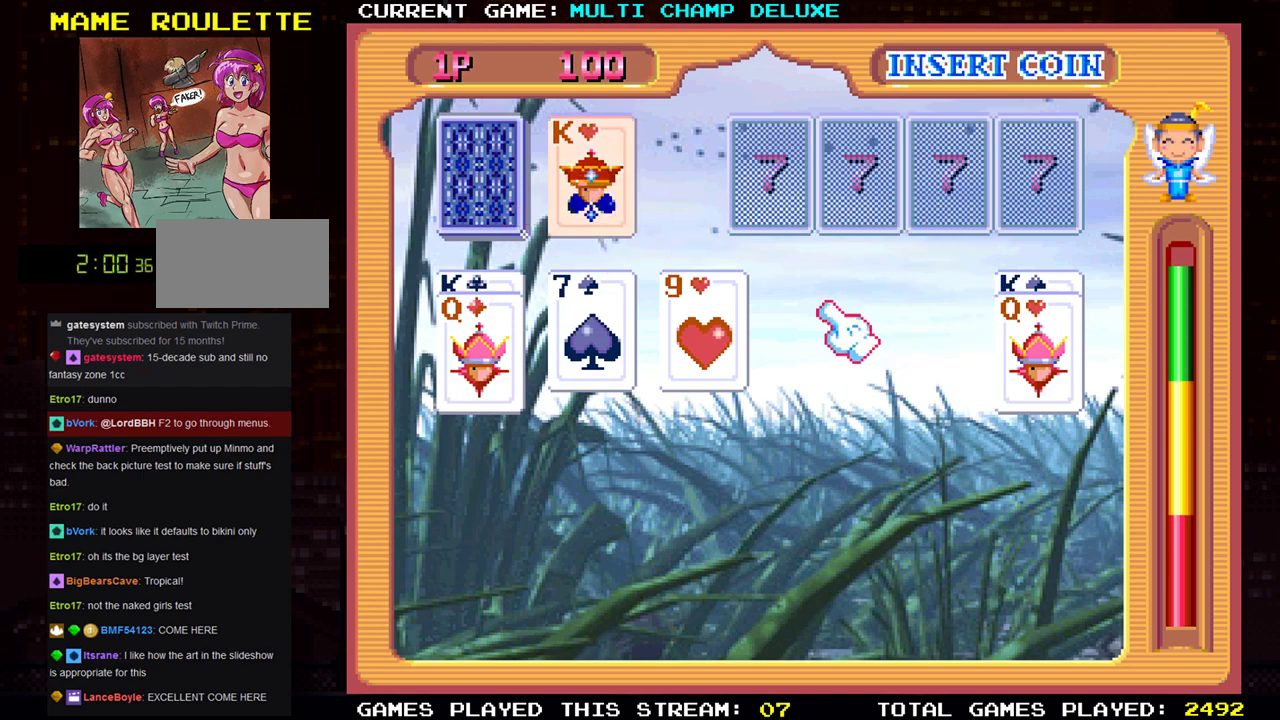
{"buttons": [], "left_stick": "left", "events": [[50, "SQUARE", "down"], [133, "SQUARE", "up"], [250, "left_stick", "left"]]}
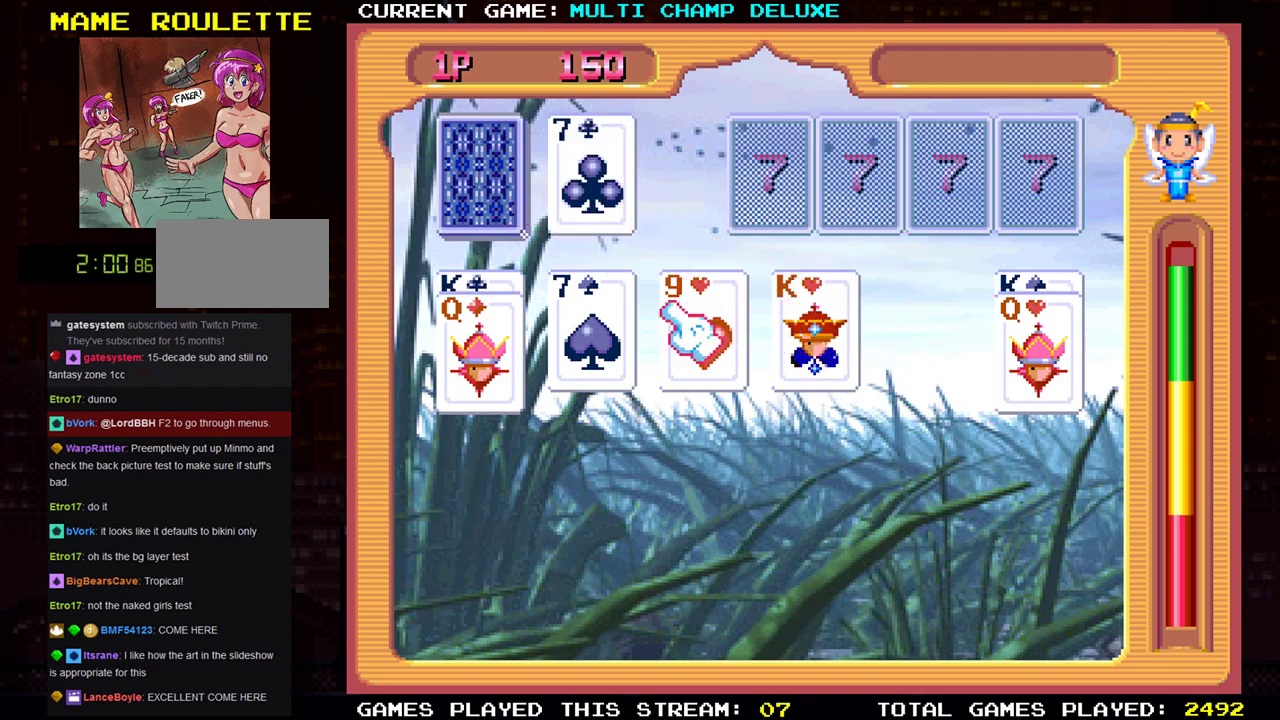
{"buttons": [], "left_stick": "left", "events": [[50, "left_stick", "center"], [116, "left_stick", "up"], [317, "left_stick", "center"], [417, "left_stick", "left"]]}
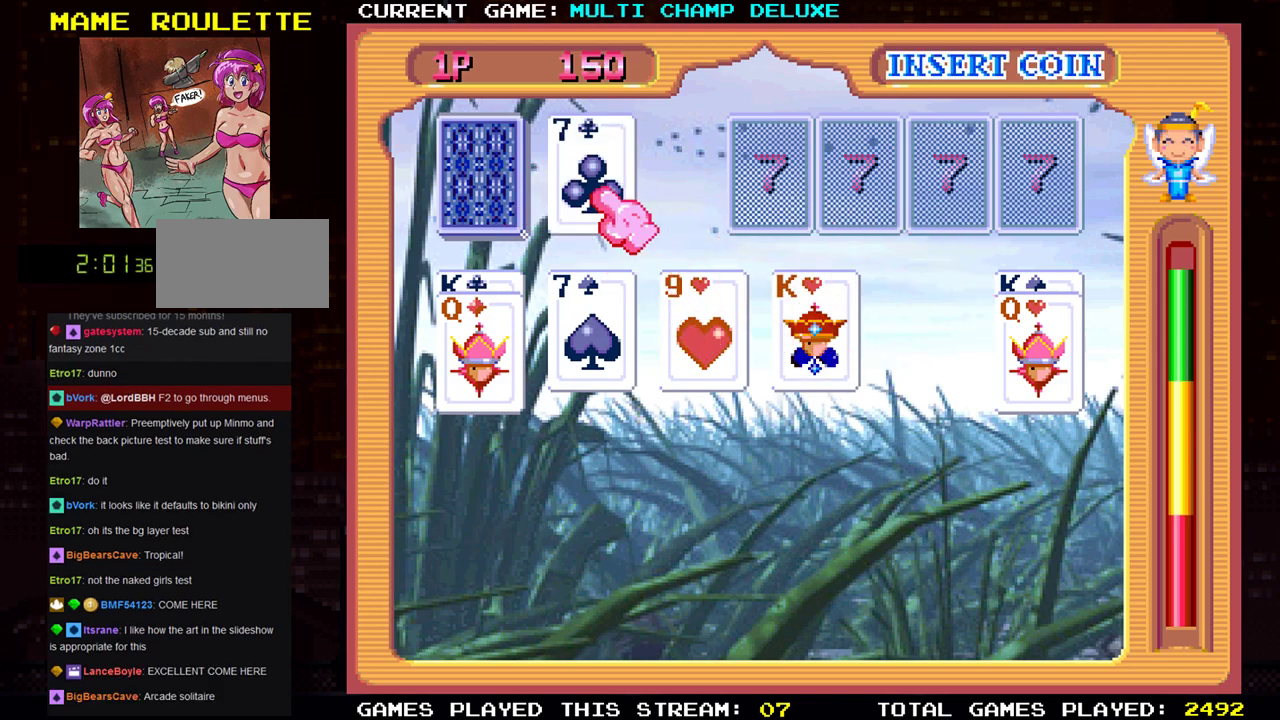
{"buttons": ["SQUARE"], "left_stick": "center", "events": [[67, "left_stick", "center"], [134, "left_stick", "left"], [234, "left_stick", "center"], [467, "SQUARE", "down"]]}
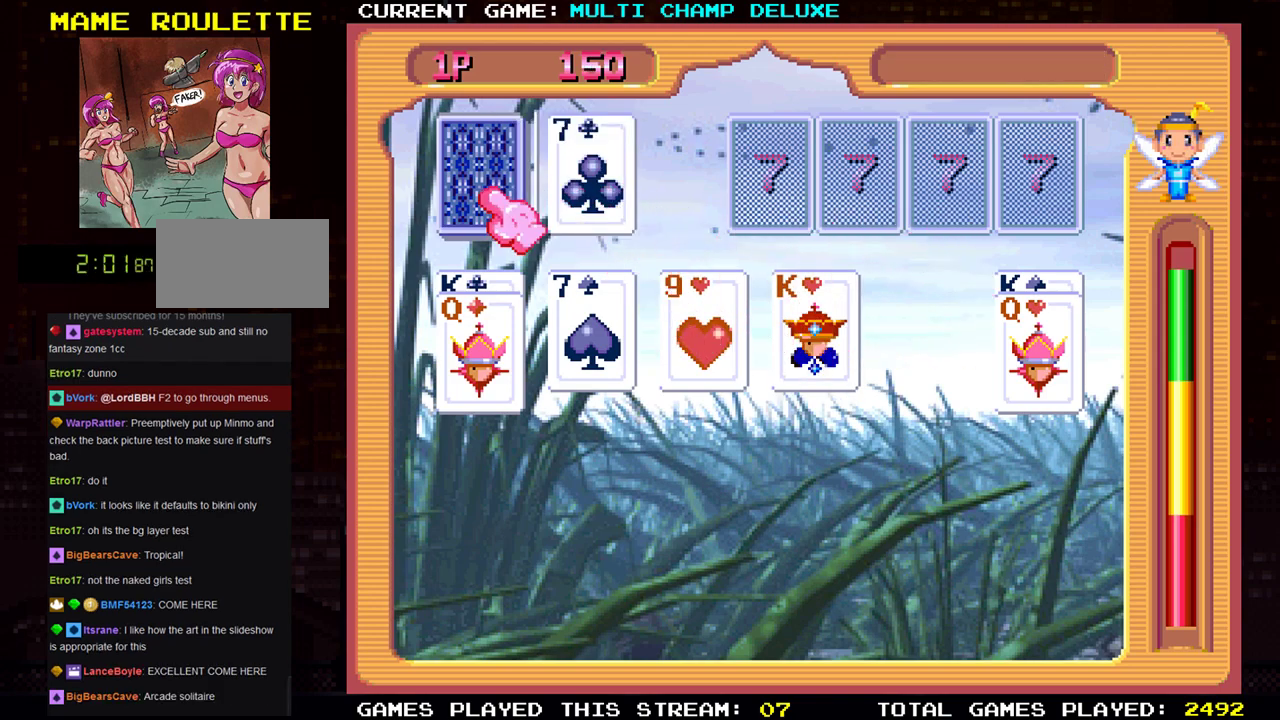
{"buttons": [], "left_stick": "center", "events": [[66, "SQUARE", "up"]]}
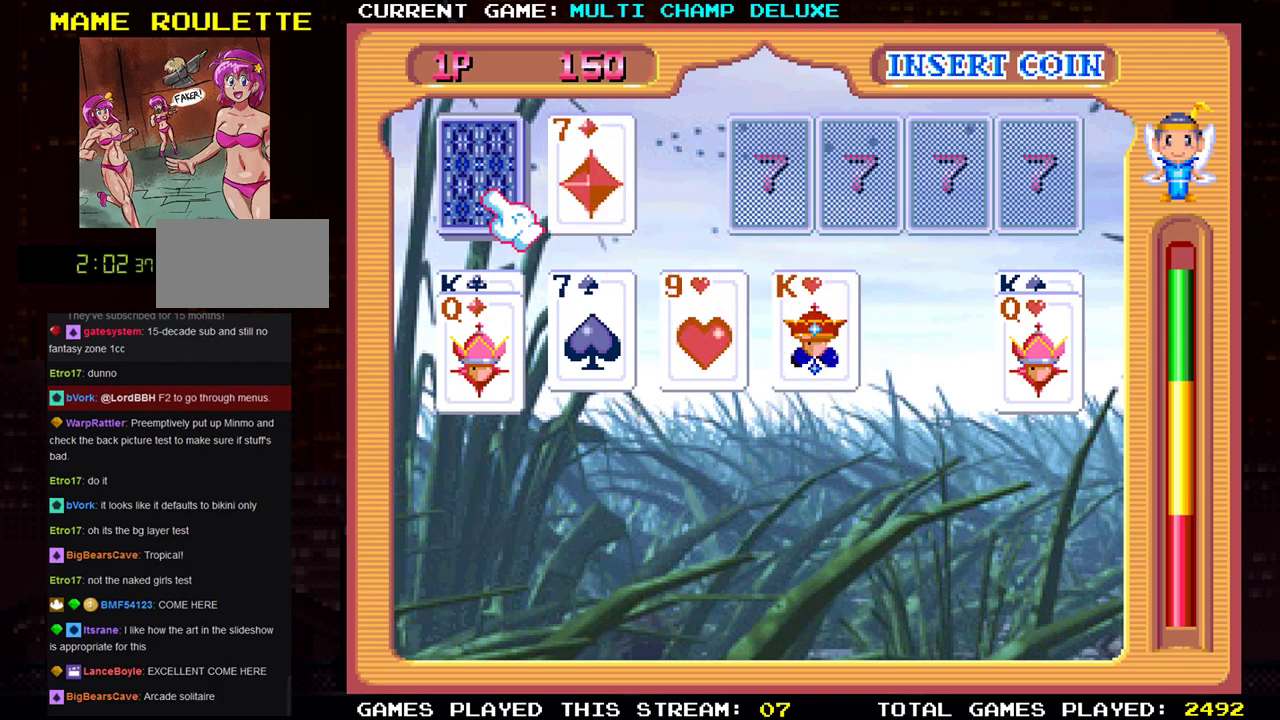
{"buttons": [], "left_stick": "center", "events": []}
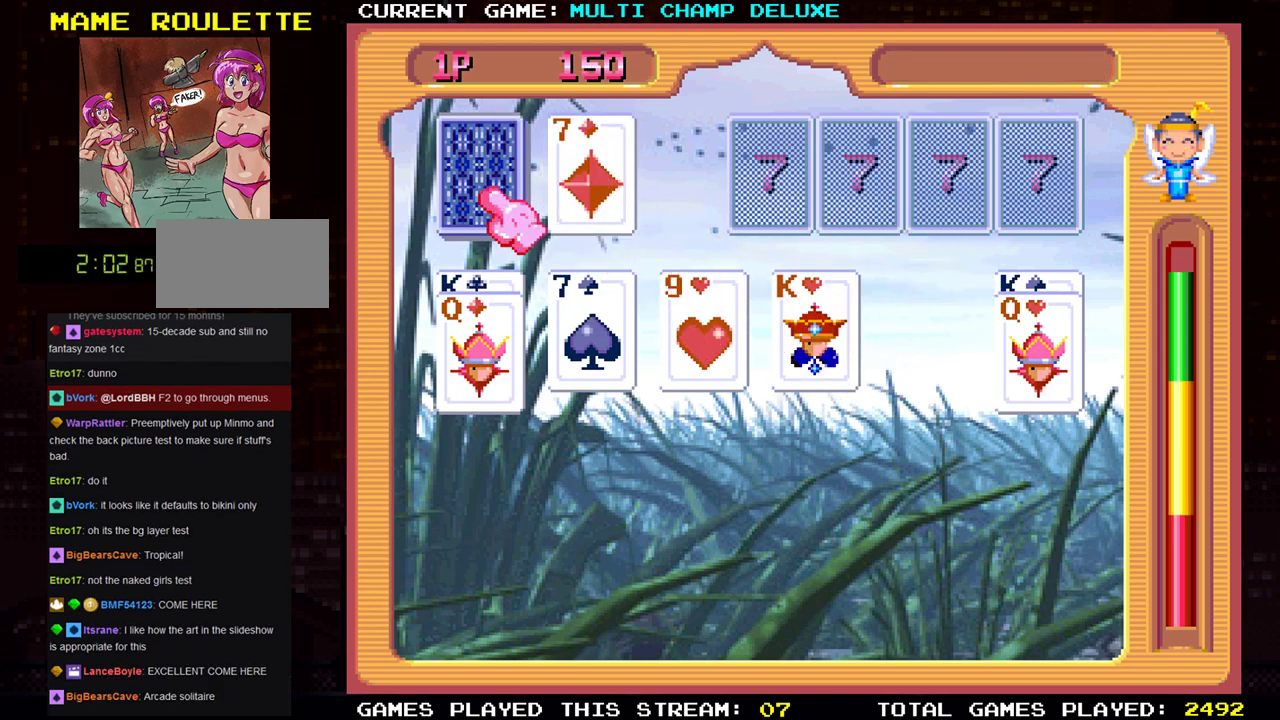
{"buttons": [], "left_stick": "center", "events": [[183, "SQUARE", "down"], [266, "SQUARE", "up"]]}
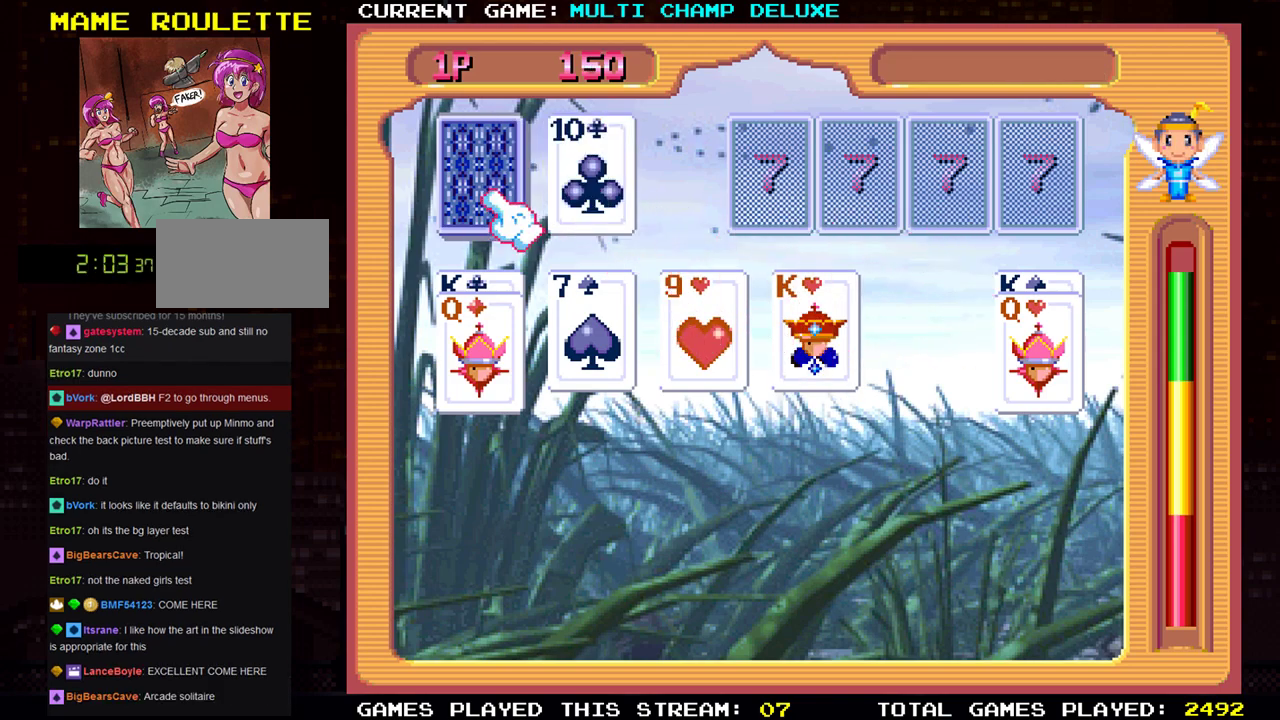
{"buttons": [], "left_stick": "center", "events": []}
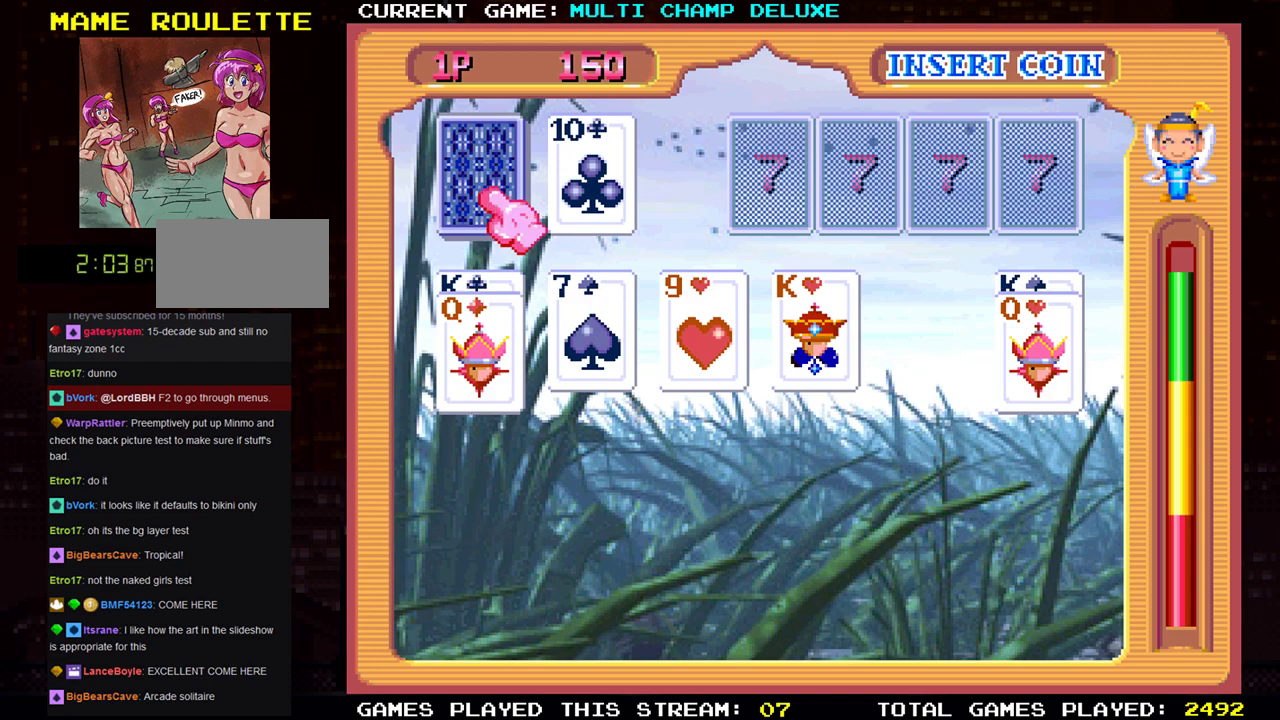
{"buttons": [], "left_stick": "center", "events": []}
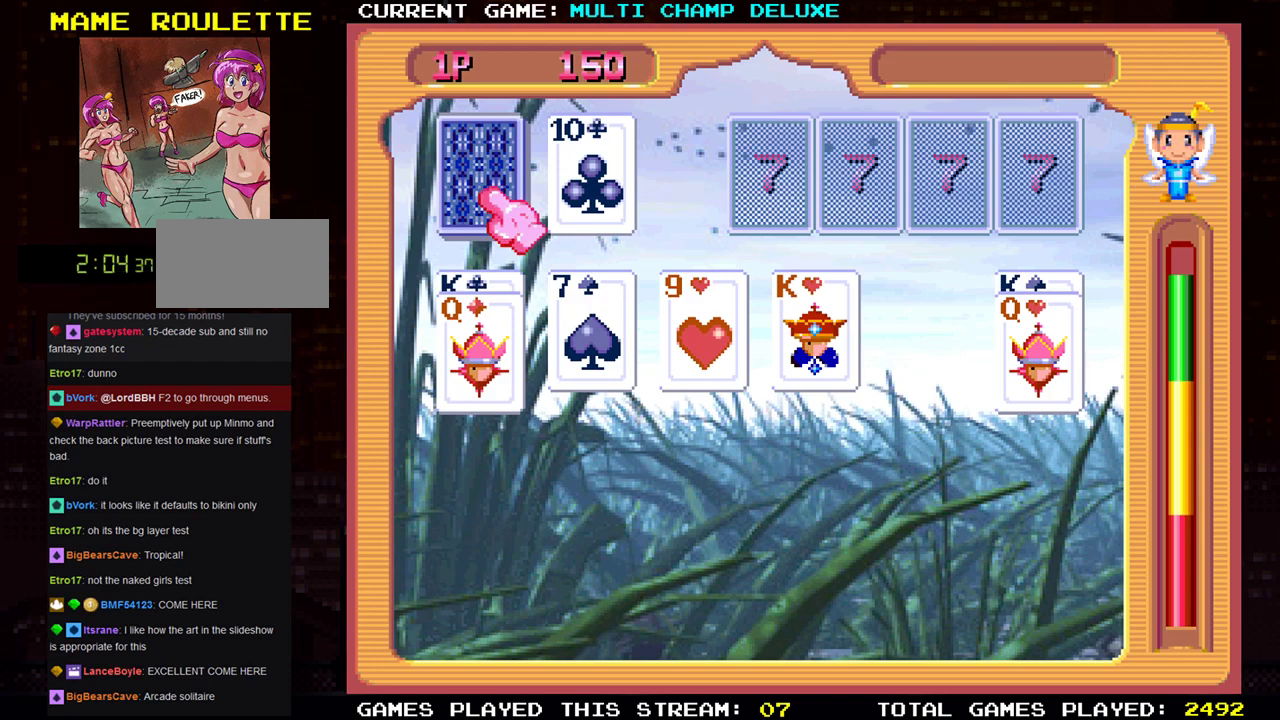
{"buttons": [], "left_stick": "center", "events": [[267, "SQUARE", "down"], [334, "SQUARE", "up"]]}
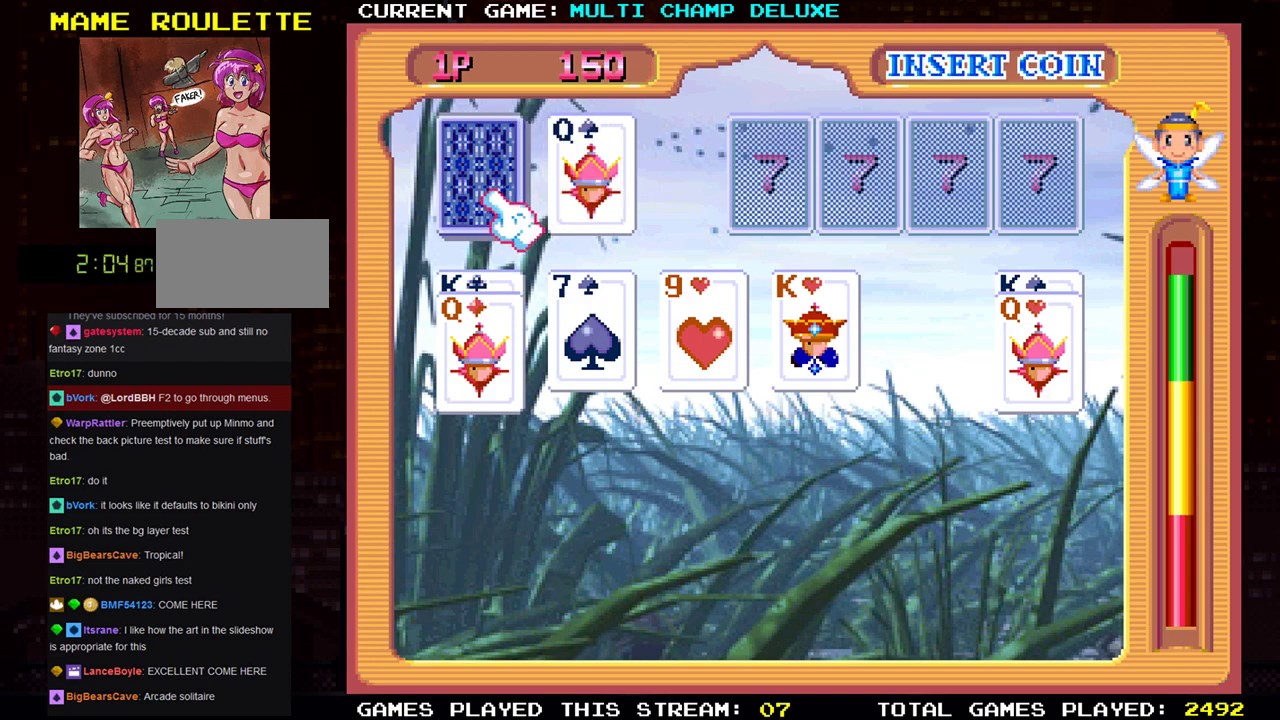
{"buttons": [], "left_stick": "center", "events": []}
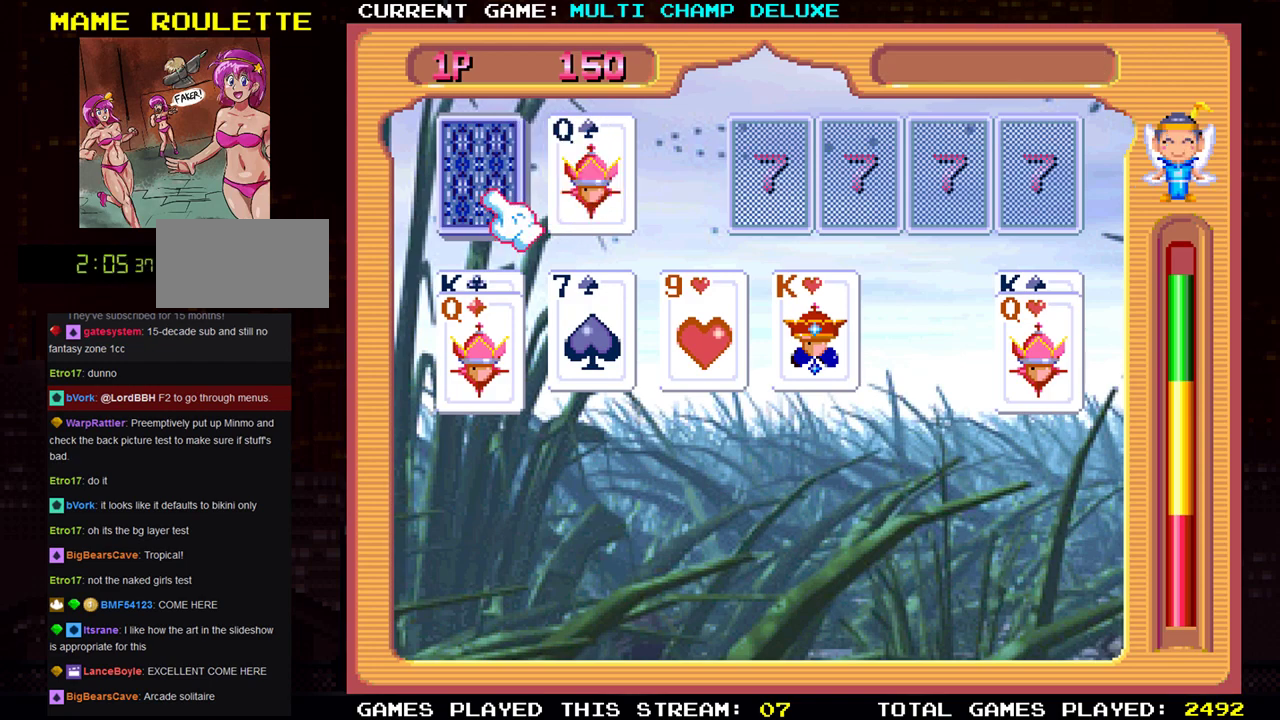
{"buttons": [], "left_stick": "center", "events": []}
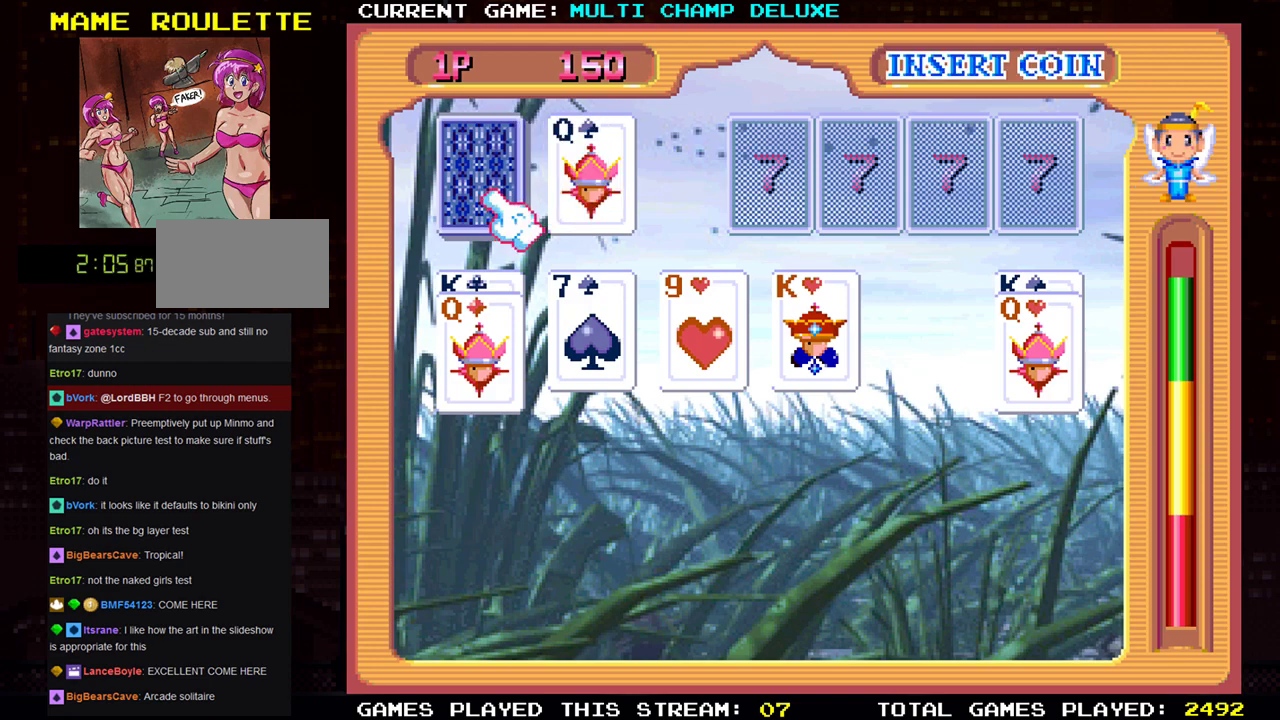
{"buttons": [], "left_stick": "center", "events": [[233, "left_stick", "right"], [383, "left_stick", "center"]]}